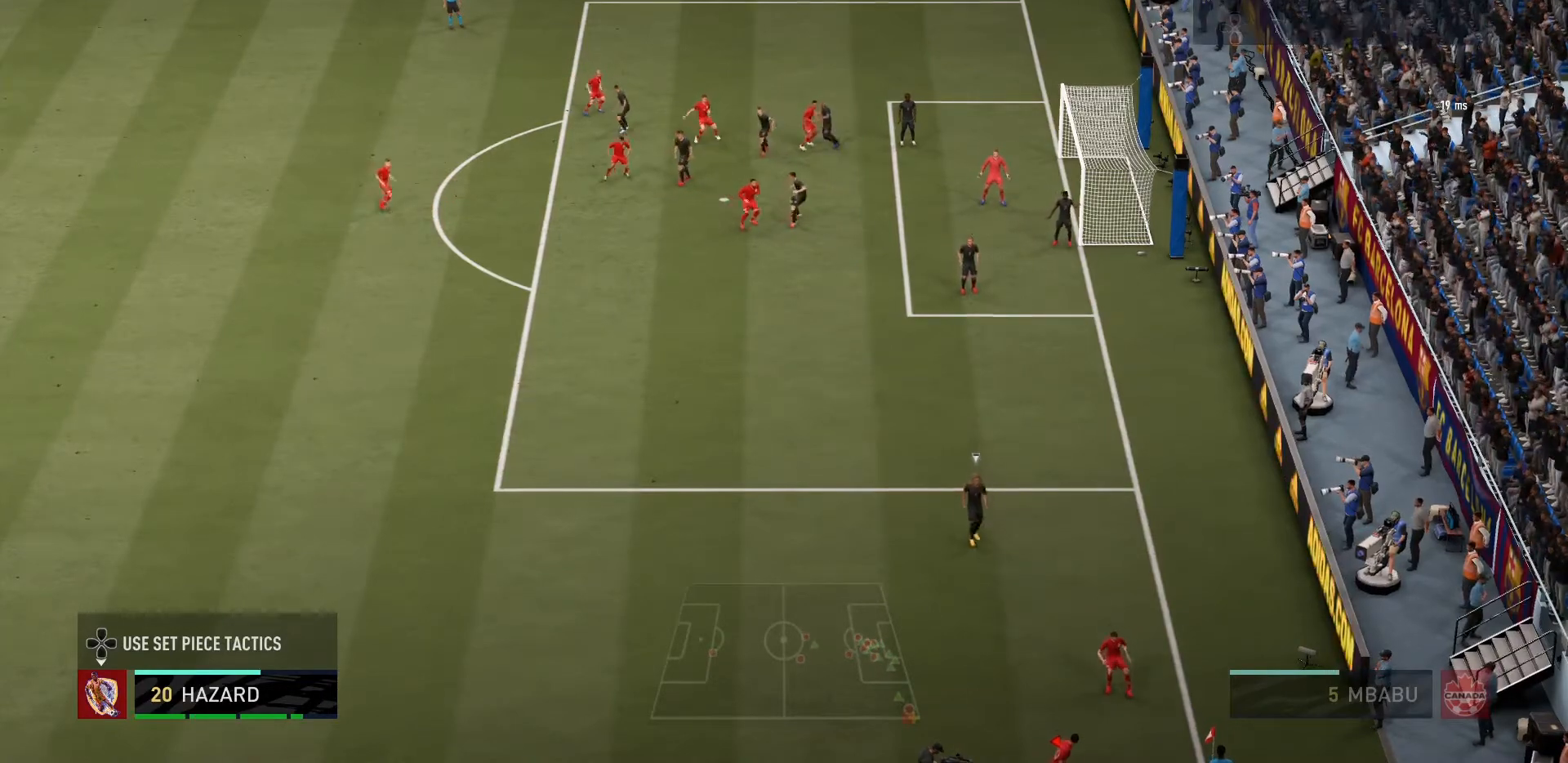
Gameplay with a controller (PlayStation layout); each line is a JSON object with the inputs held at the frame after it. "events" lists button and stick changes between this image and that frame as [ms after this image, input, new state], when the widget could be followed in between. Not read: L3 R3.
{"buttons": [], "left_stick": "up-right", "right_stick": "center", "events": [[100, "left_stick", "up-right"], [167, "R1", "down"], [400, "R1", "up"]]}
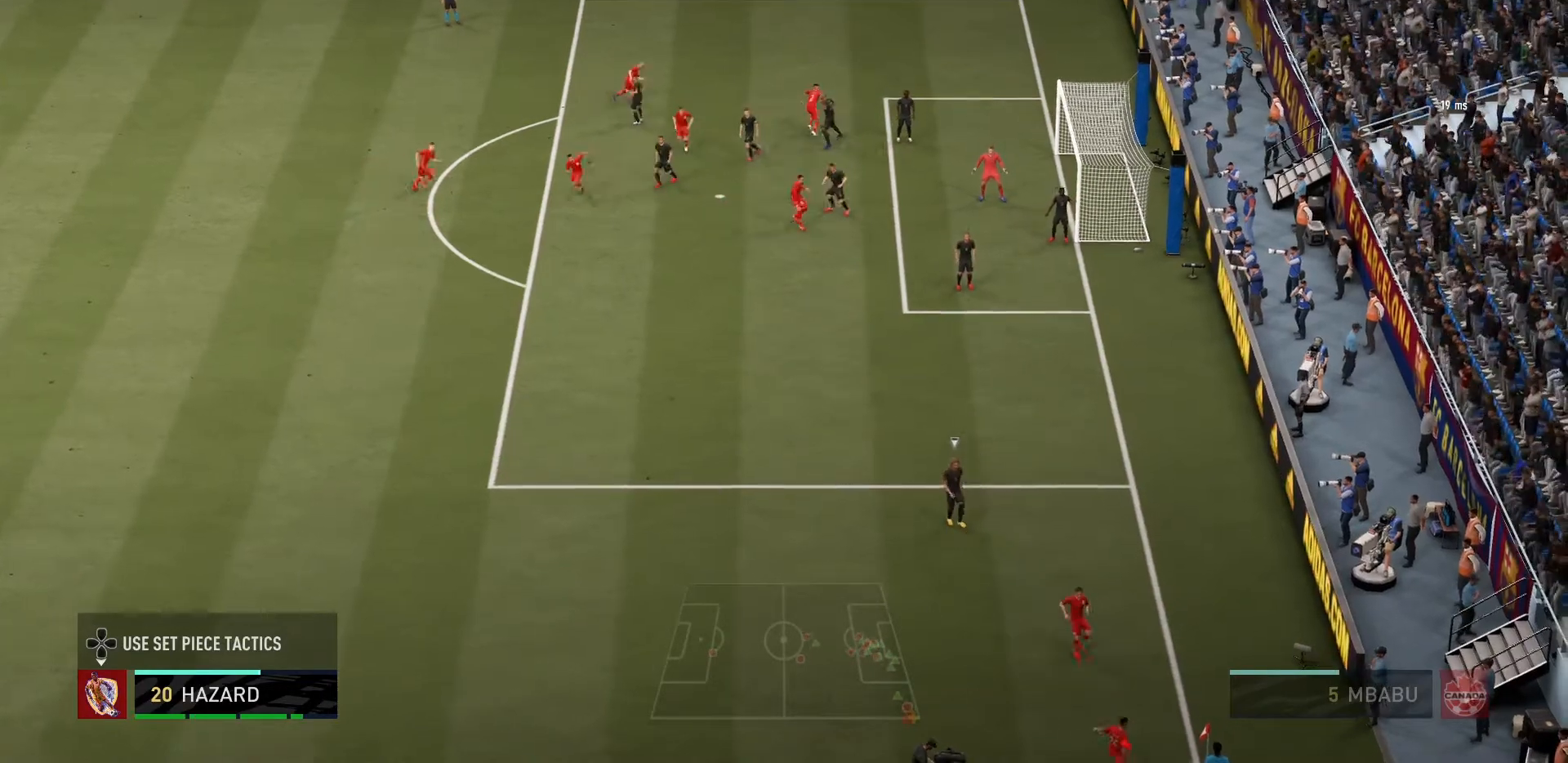
{"buttons": [], "left_stick": "center", "right_stick": "center", "events": [[34, "left_stick", "center"]]}
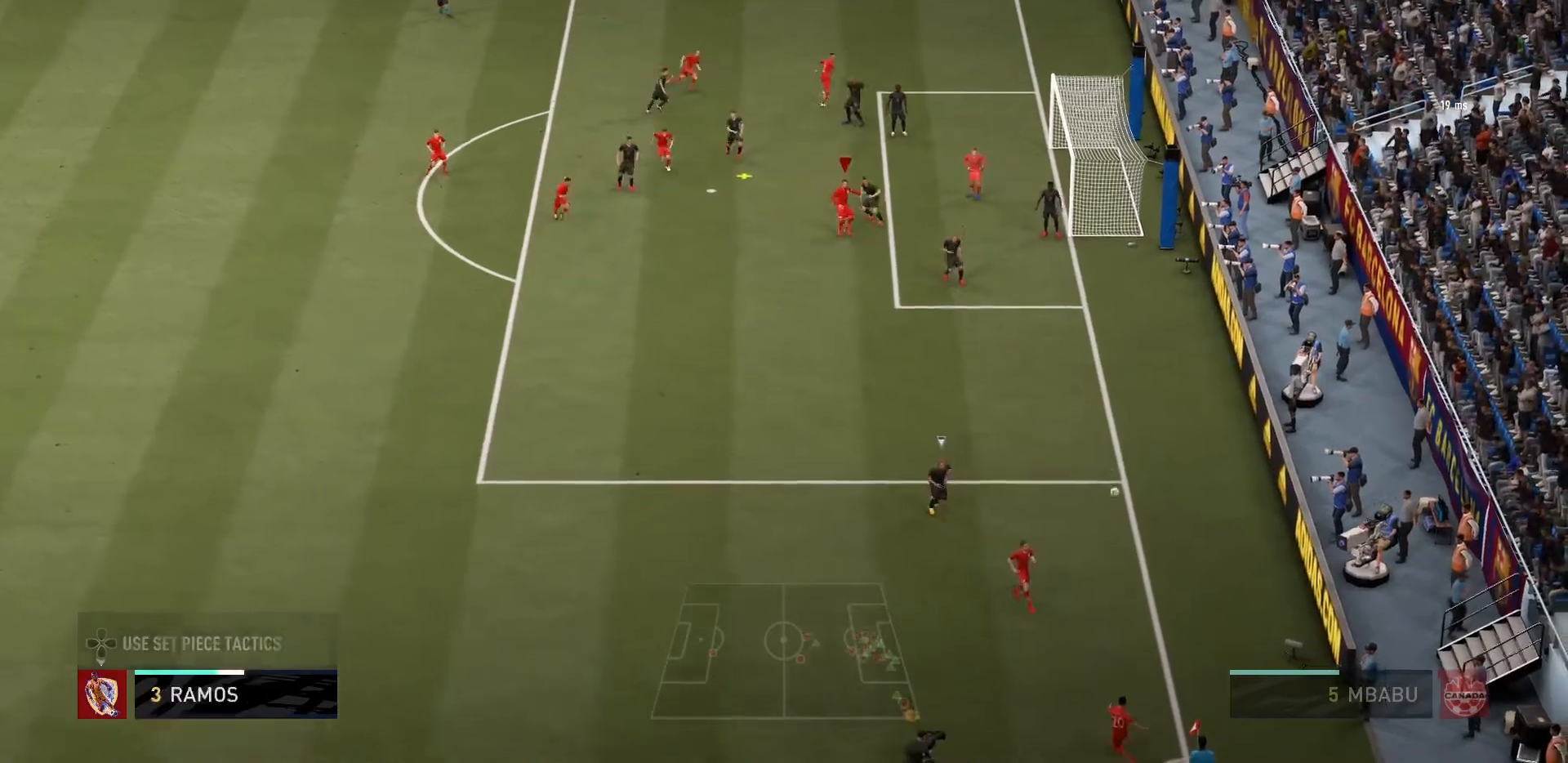
{"buttons": ["CIRCLE"], "left_stick": "right", "right_stick": "center", "events": [[200, "left_stick", "down-right"], [267, "CIRCLE", "down"], [400, "CIRCLE", "up"], [434, "CIRCLE", "down"], [500, "left_stick", "right"]]}
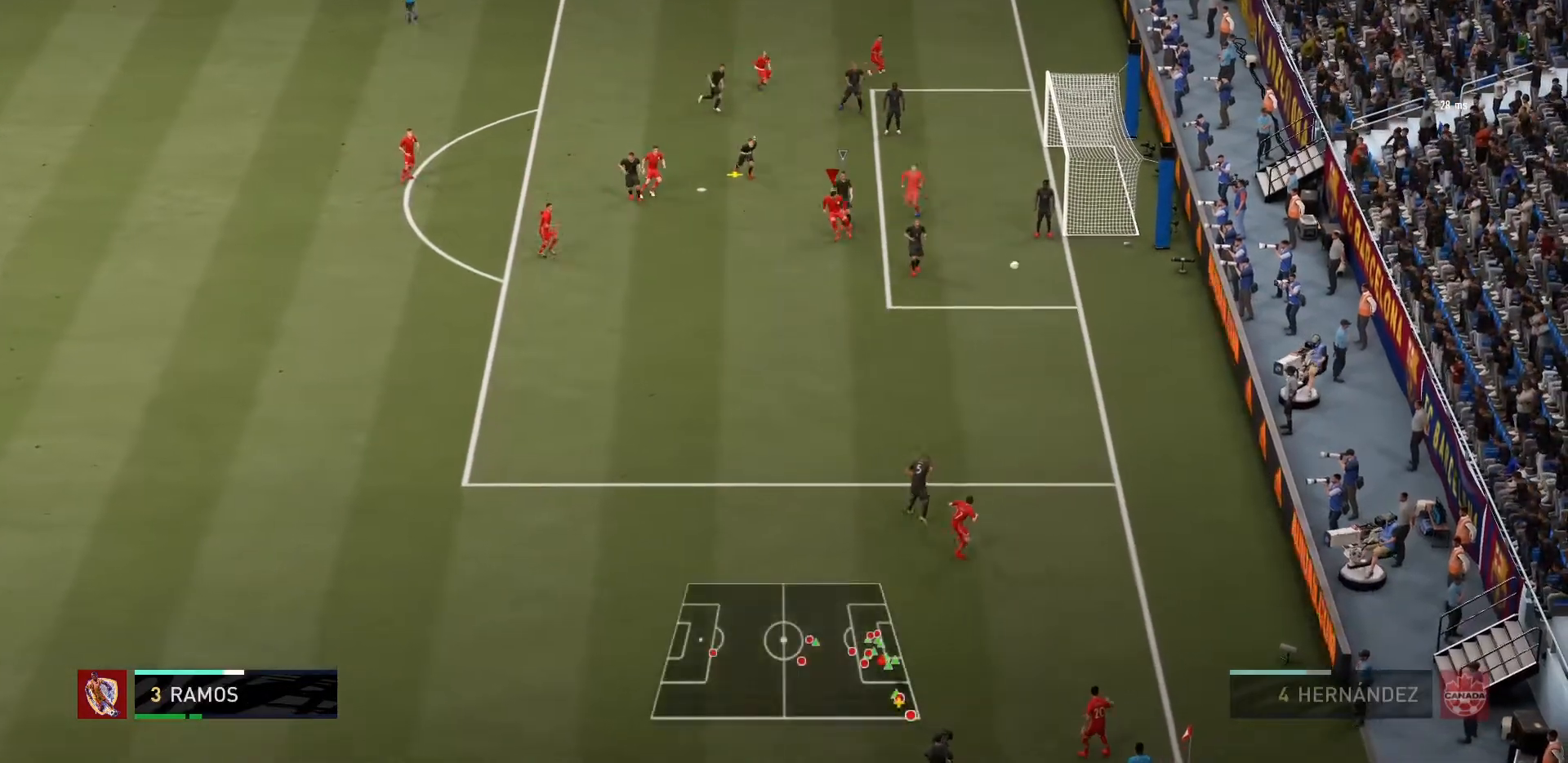
{"buttons": ["CIRCLE"], "left_stick": "right", "right_stick": "center", "events": [[34, "CIRCLE", "up"], [67, "CIRCLE", "down"], [201, "CIRCLE", "up"], [234, "CIRCLE", "down"], [334, "CIRCLE", "up"], [368, "CIRCLE", "down"], [468, "CIRCLE", "up"], [501, "CIRCLE", "down"]]}
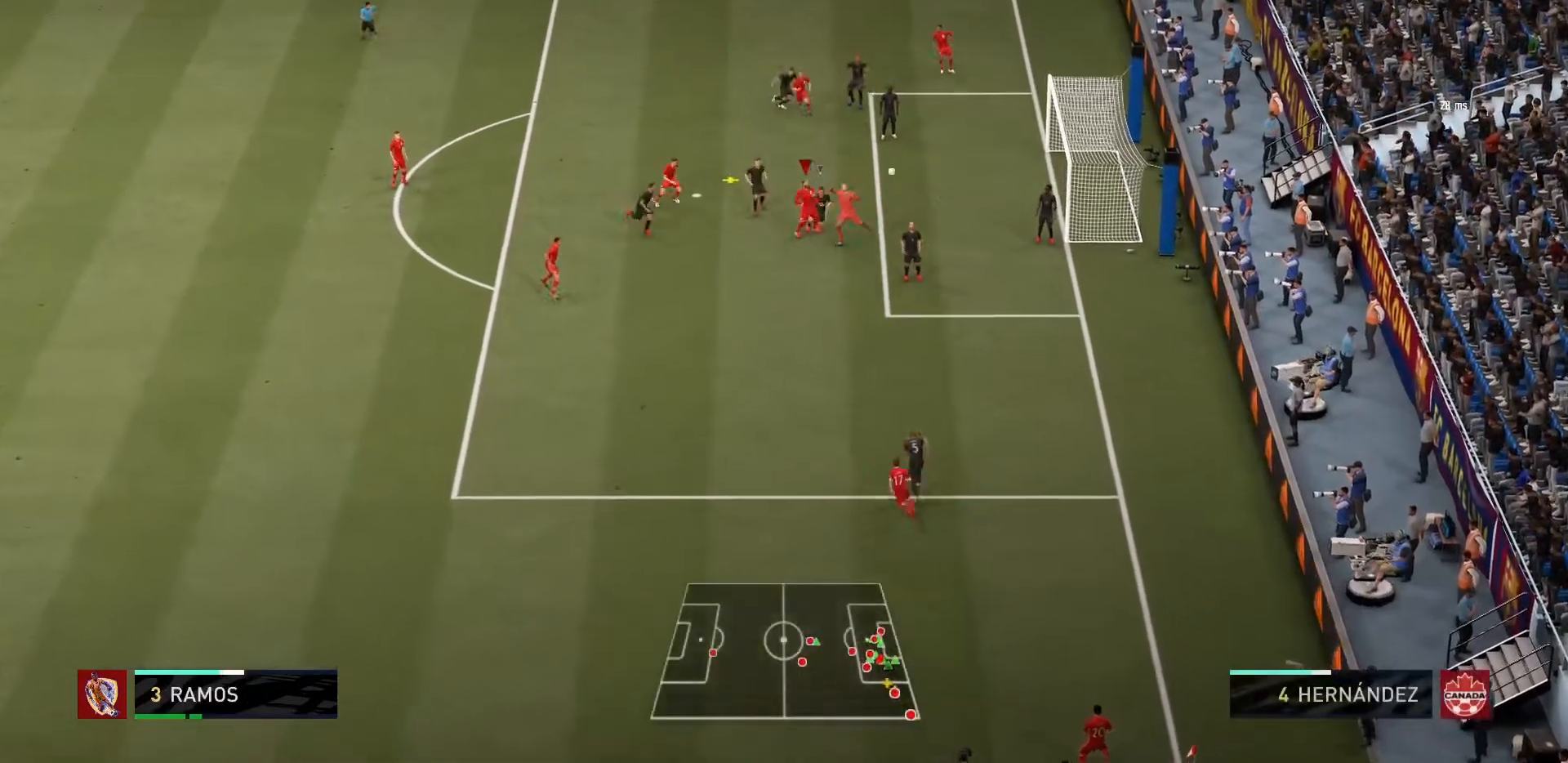
{"buttons": ["CIRCLE"], "left_stick": "right", "right_stick": "center", "events": []}
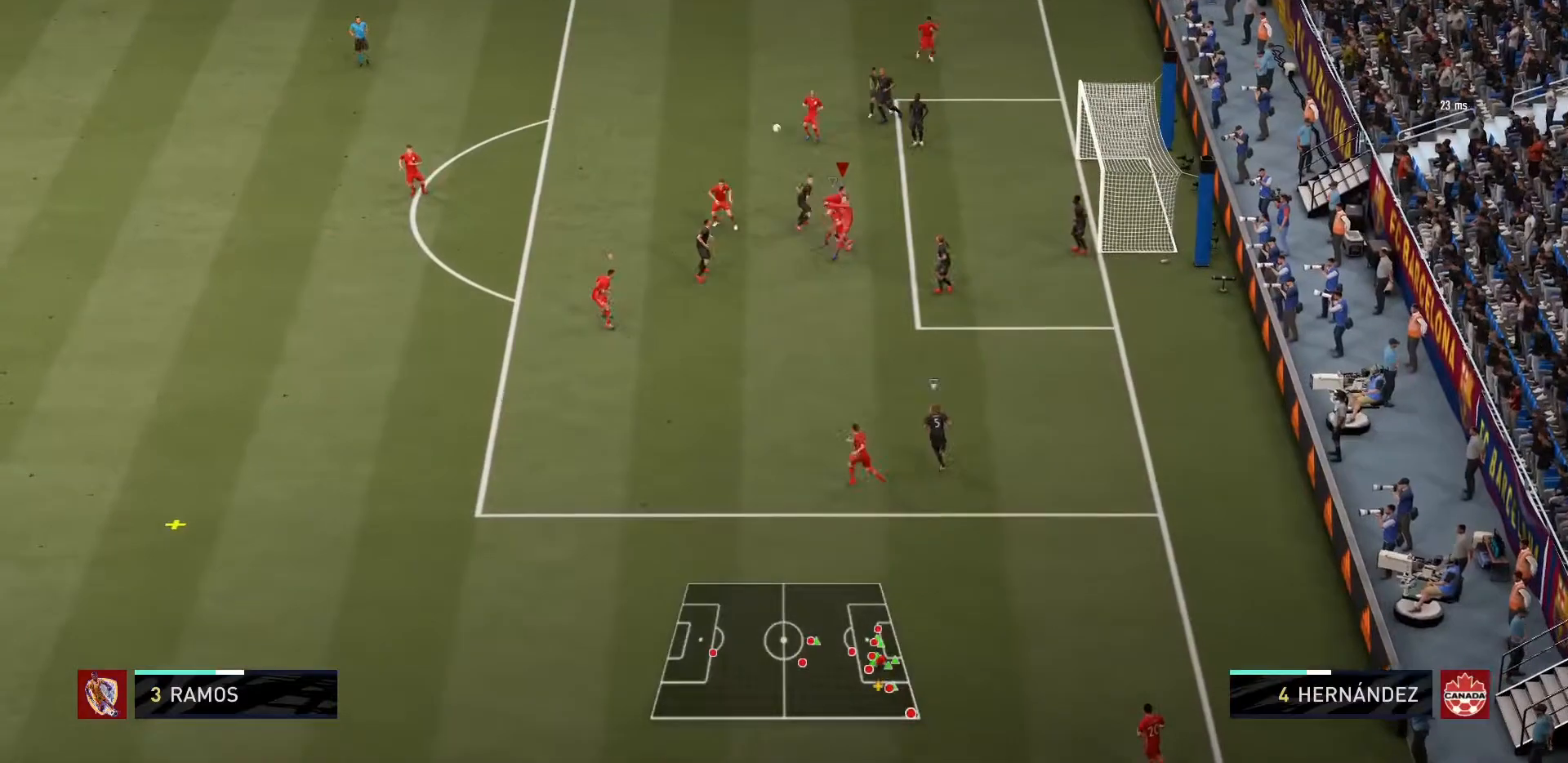
{"buttons": ["R1"], "left_stick": "down-left", "right_stick": "center", "events": [[67, "CIRCLE", "up"], [101, "R1", "down"], [134, "left_stick", "down-left"]]}
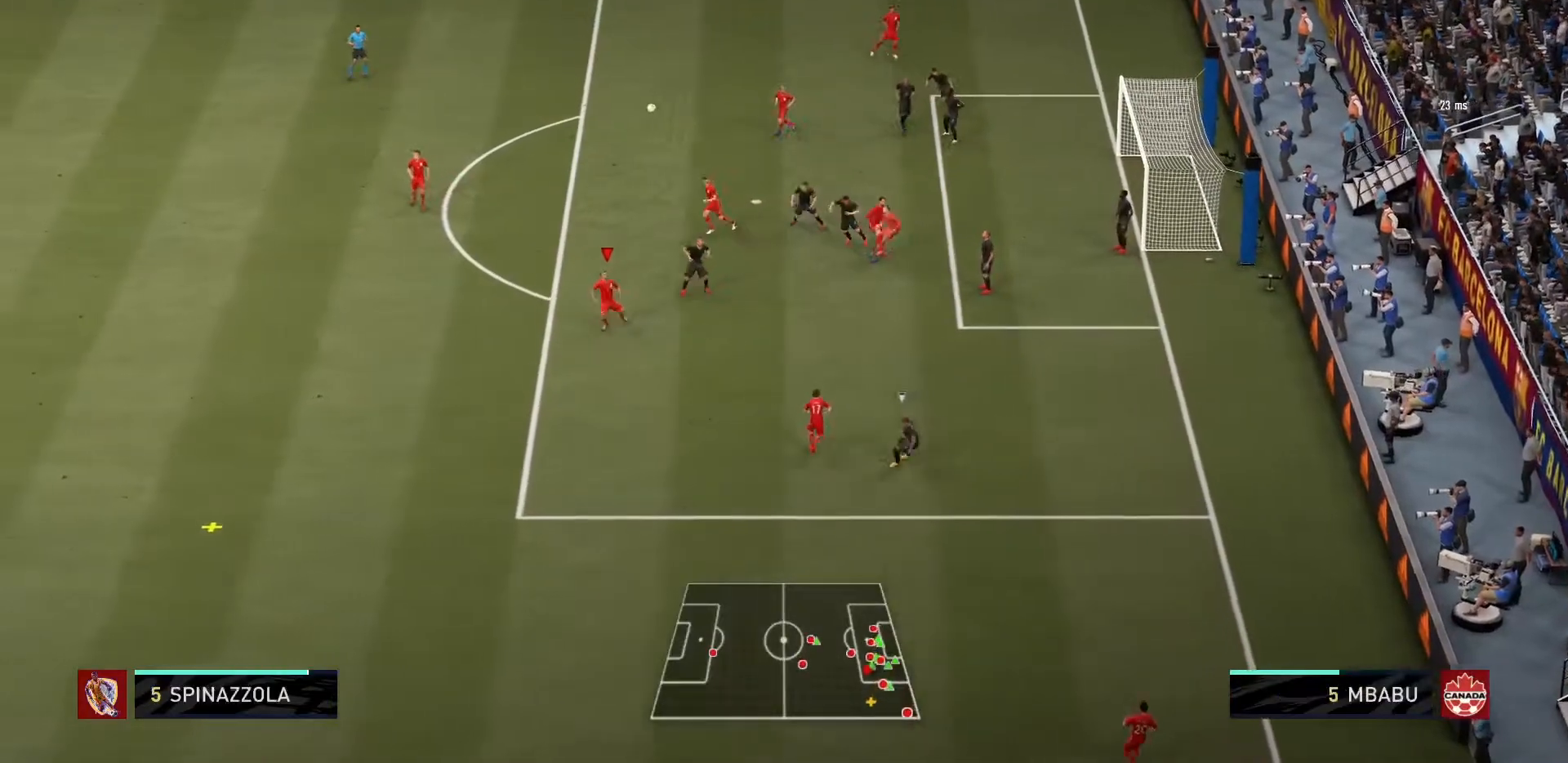
{"buttons": ["R1"], "left_stick": "down-left", "right_stick": "center", "events": []}
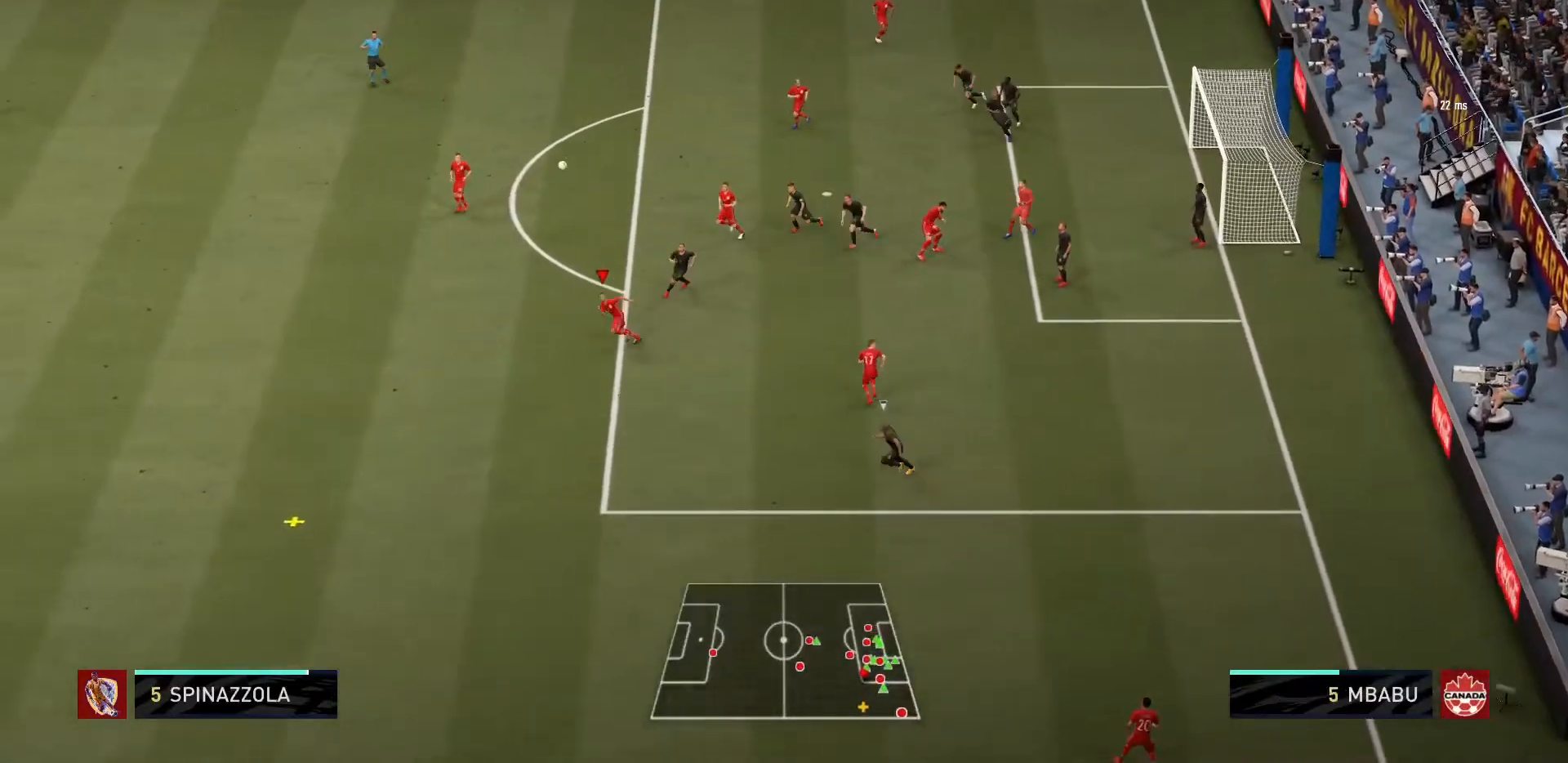
{"buttons": ["R1"], "left_stick": "down-left", "right_stick": "center", "events": []}
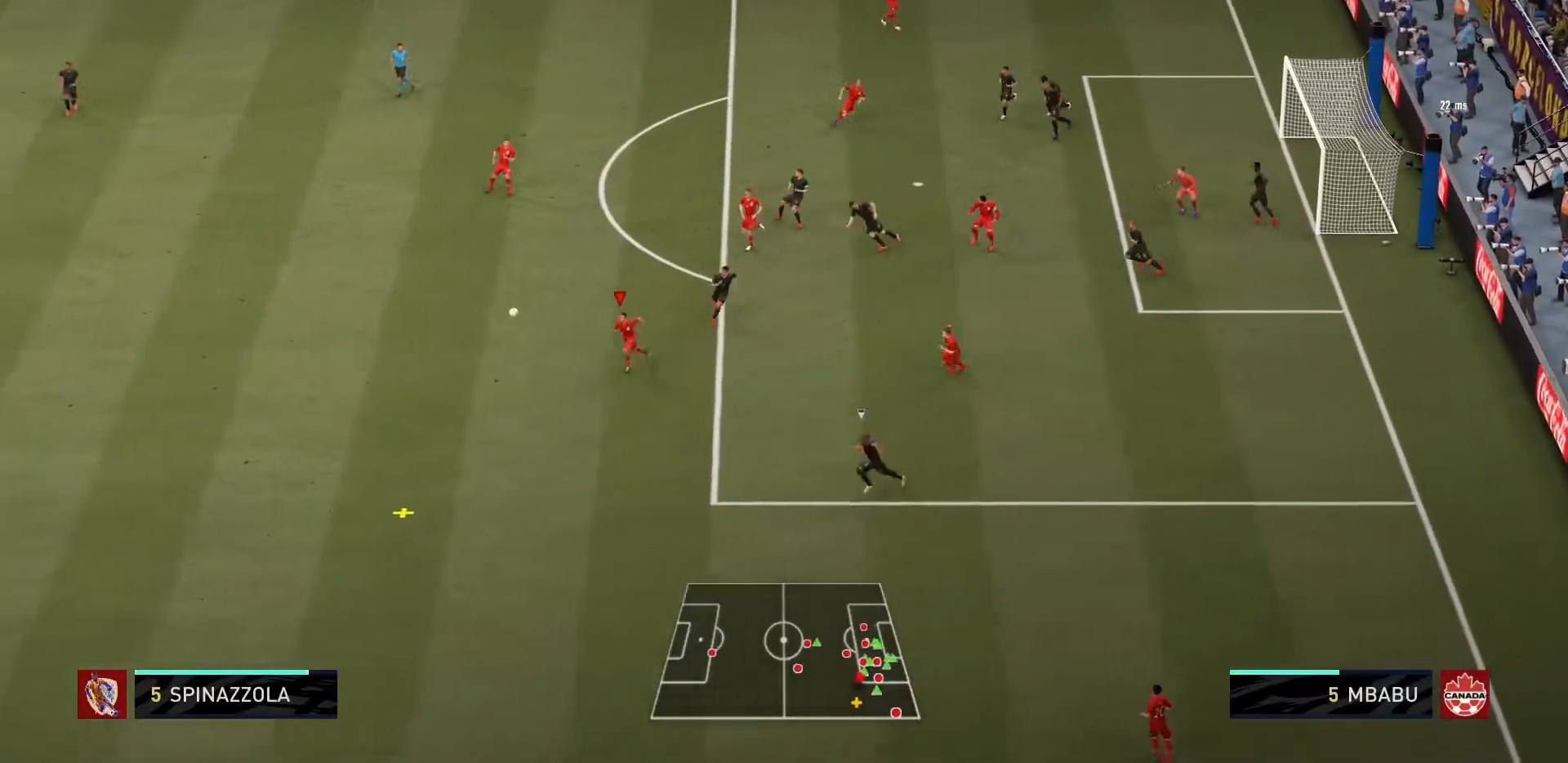
{"buttons": ["R1"], "left_stick": "down-left", "right_stick": "center", "events": []}
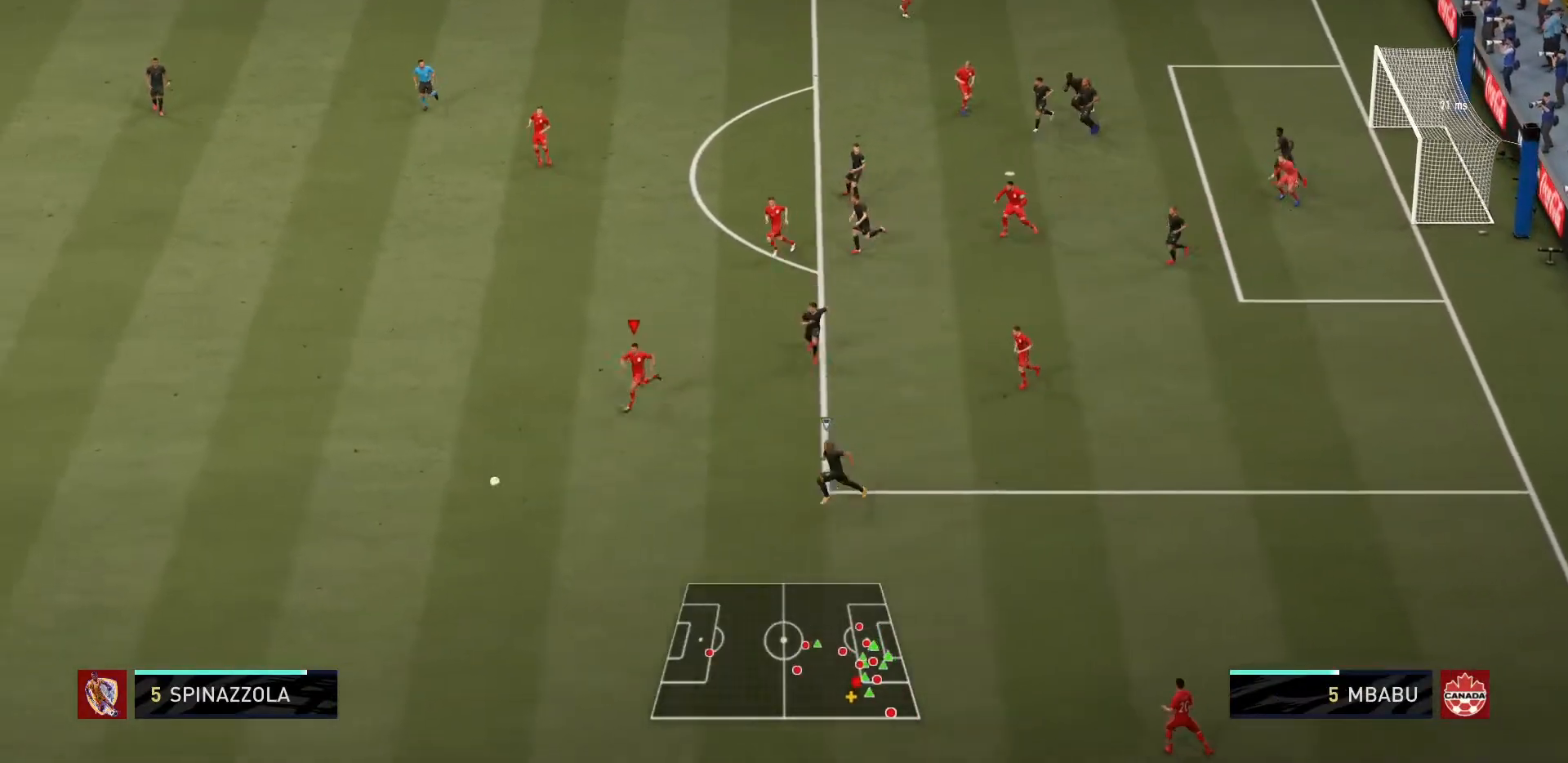
{"buttons": ["R1"], "left_stick": "down-left", "right_stick": "center", "events": []}
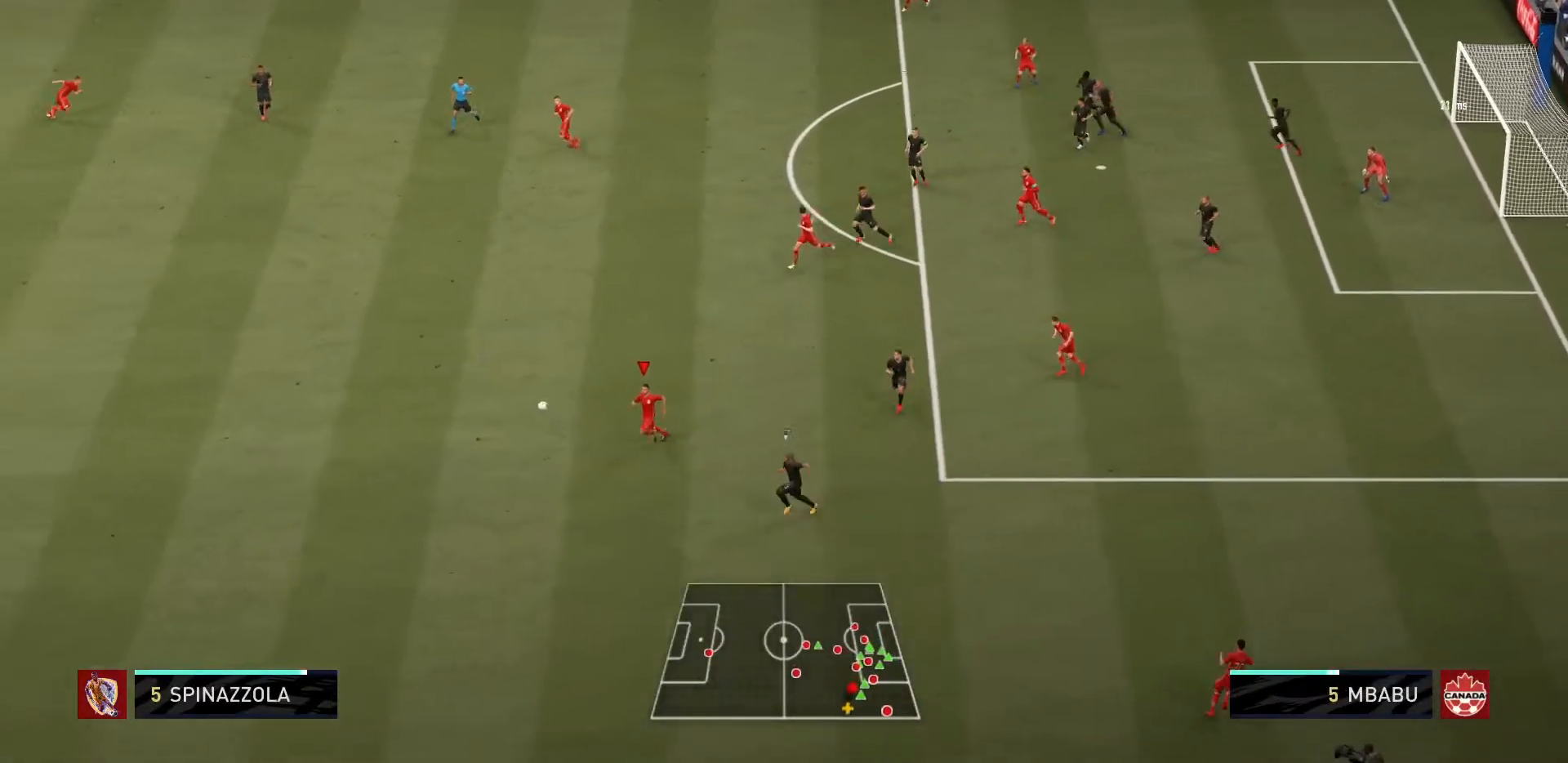
{"buttons": ["CROSS", "R1"], "left_stick": "down-left", "right_stick": "center", "events": [[500, "CROSS", "down"]]}
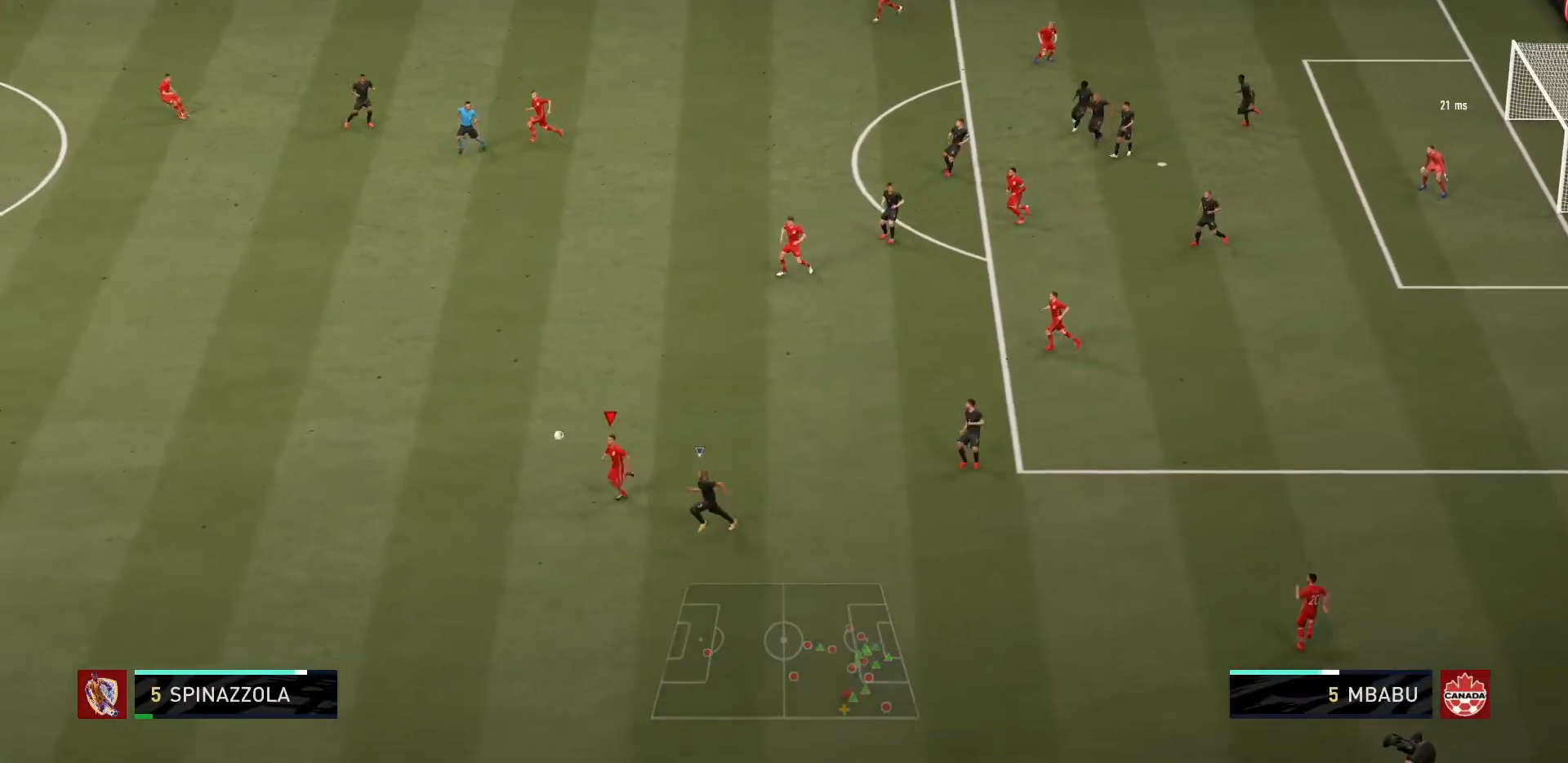
{"buttons": [], "left_stick": "right", "right_stick": "center", "events": [[34, "left_stick", "down"], [167, "CROSS", "up"], [167, "left_stick", "down-right"], [201, "CROSS", "down"], [201, "R1", "up"], [334, "CROSS", "up"], [368, "left_stick", "right"]]}
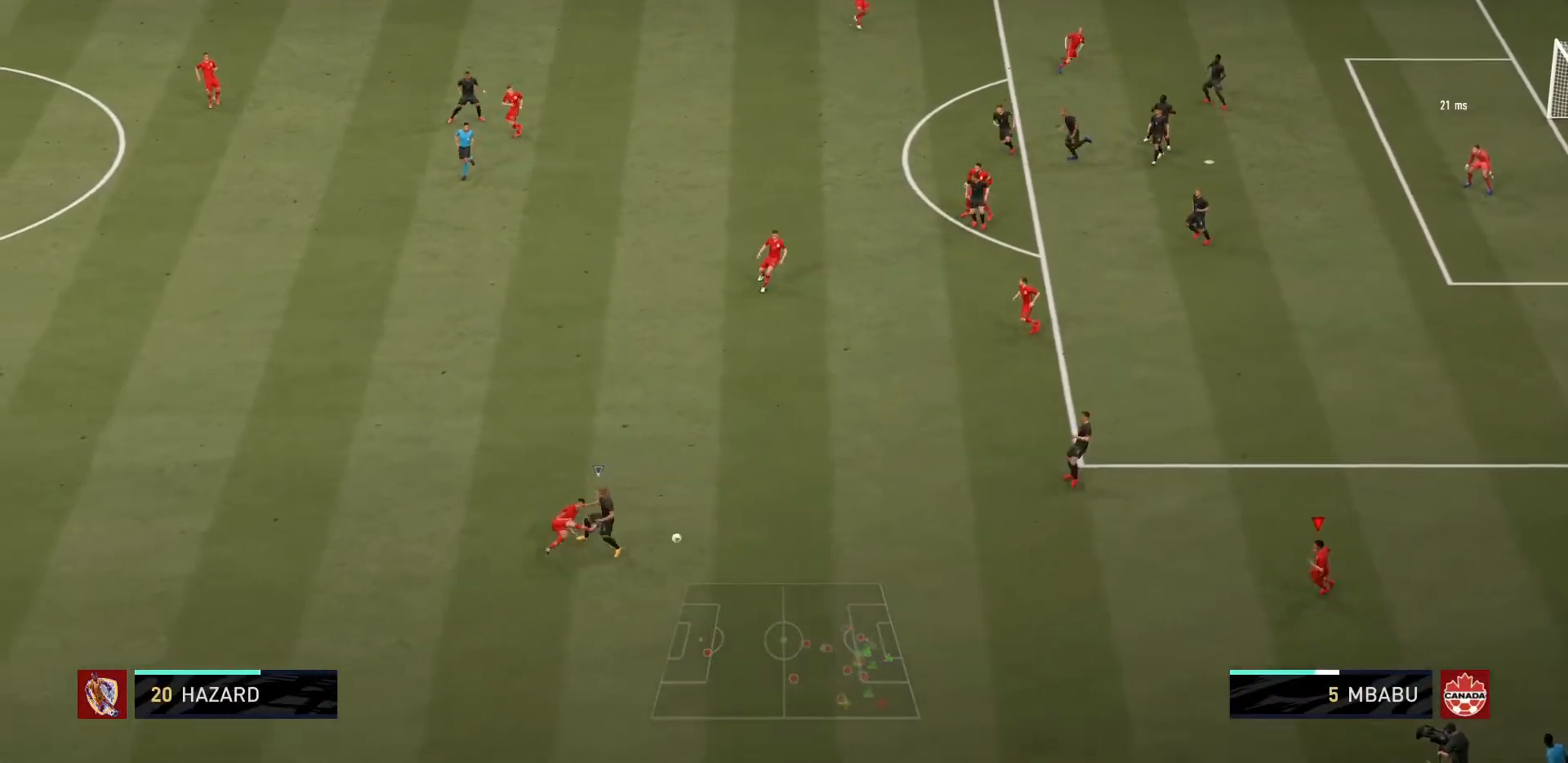
{"buttons": [], "left_stick": "left", "right_stick": "center", "events": [[67, "left_stick", "center"], [434, "left_stick", "left"]]}
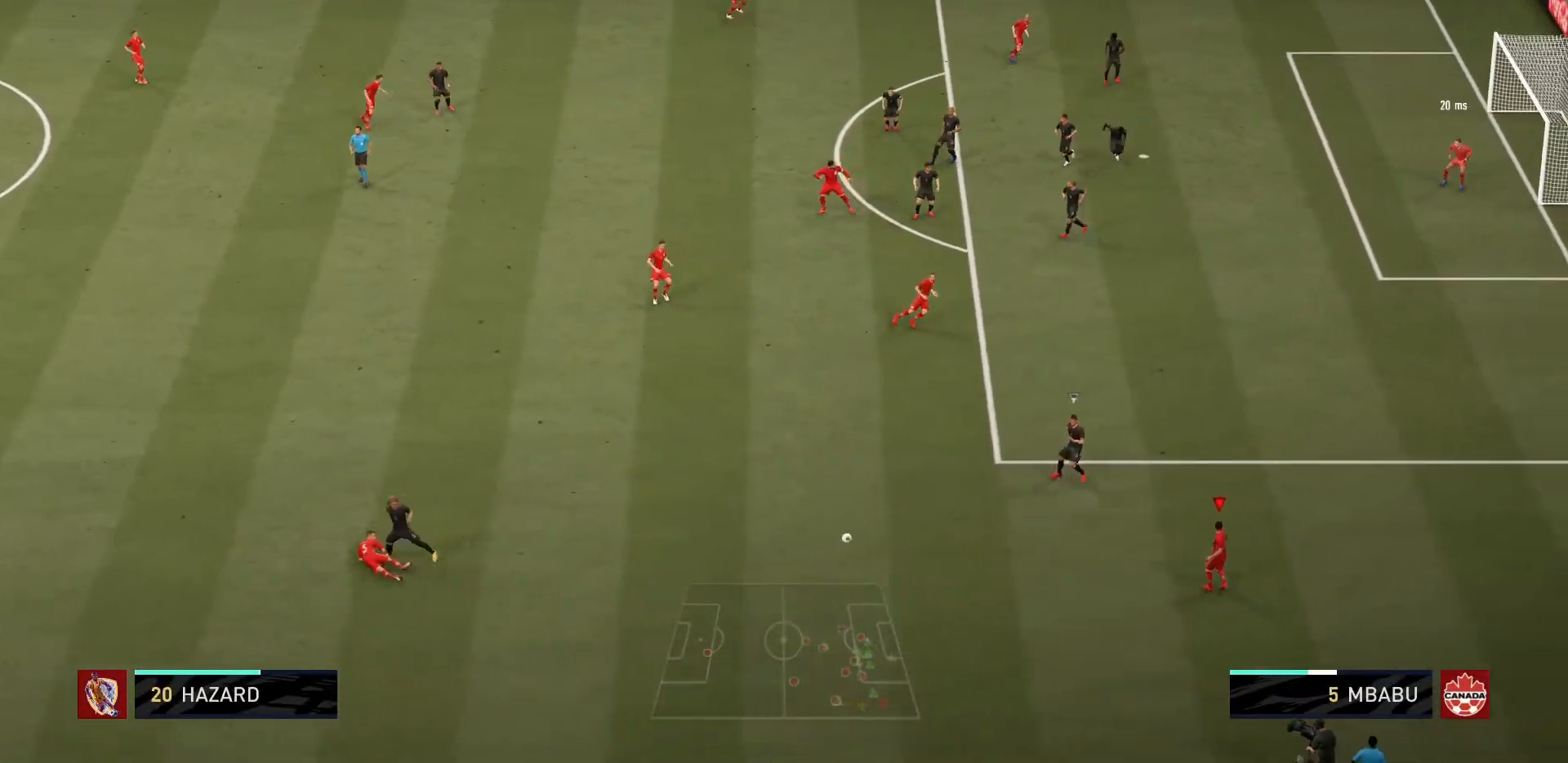
{"buttons": [], "left_stick": "down-right", "right_stick": "center", "events": [[401, "left_stick", "center"], [501, "left_stick", "down-right"]]}
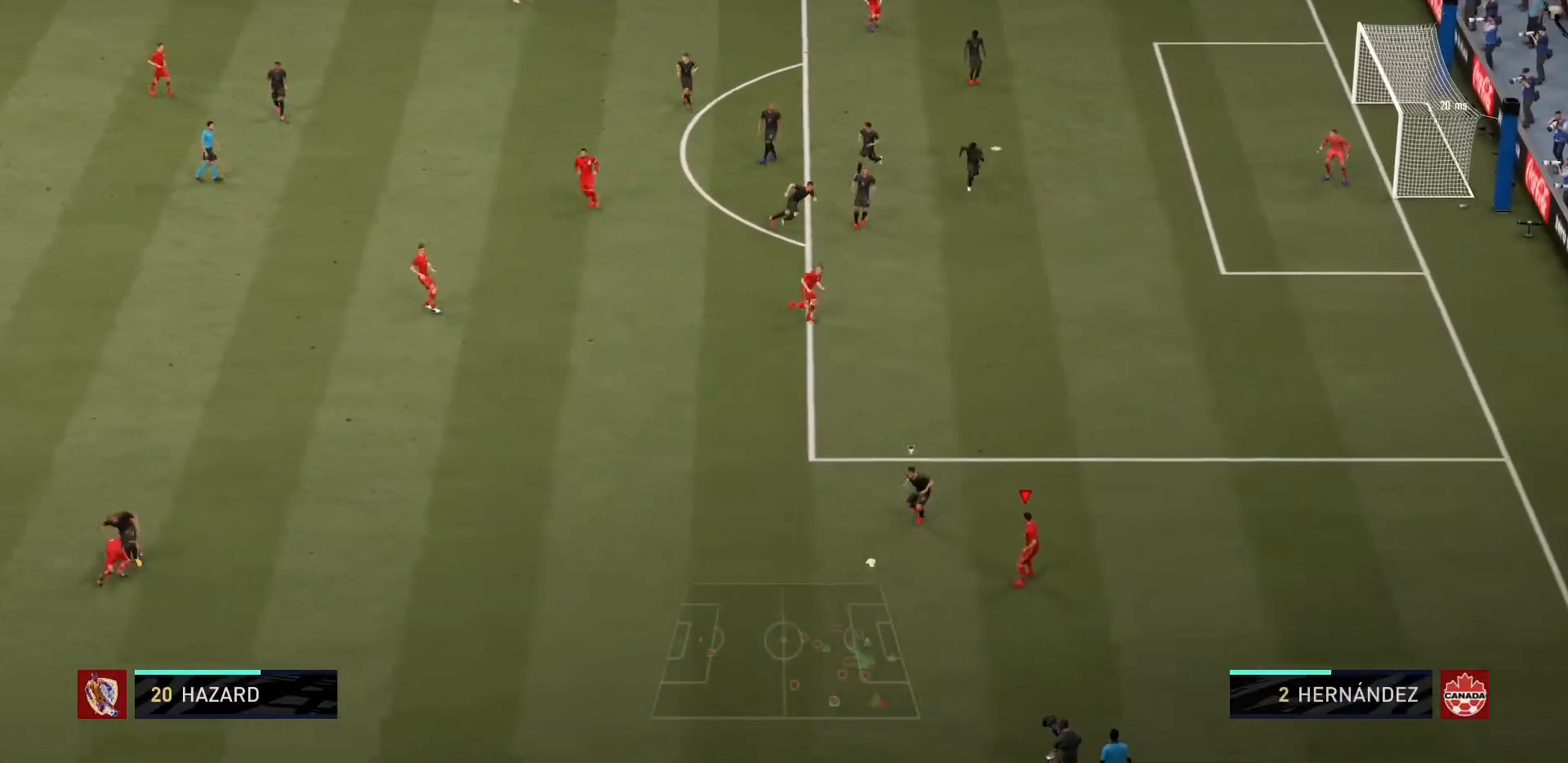
{"buttons": [], "left_stick": "up-right", "right_stick": "center", "events": [[133, "left_stick", "right"], [467, "left_stick", "up-right"]]}
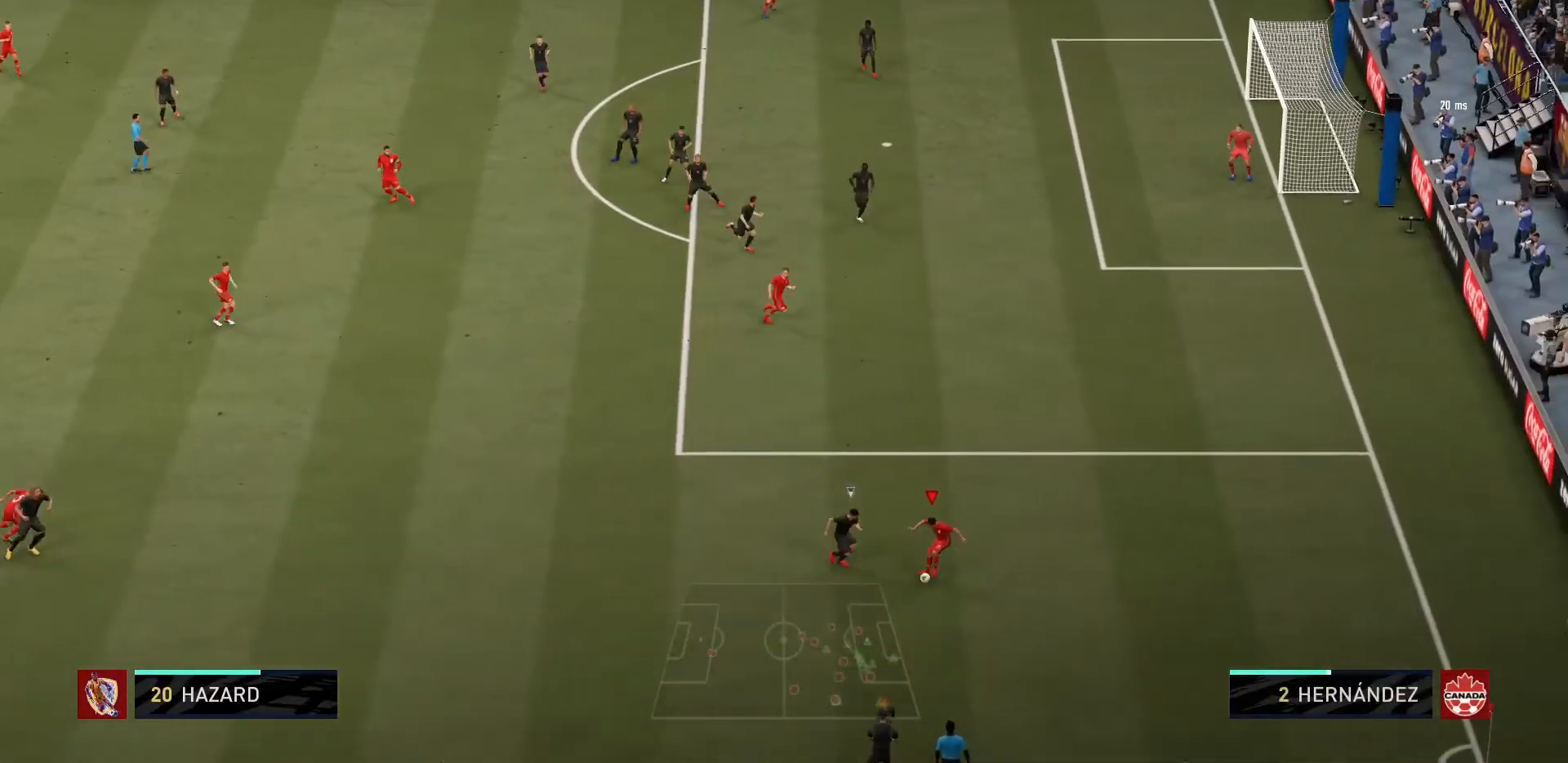
{"buttons": ["R1"], "left_stick": "up-right", "right_stick": "center", "events": [[134, "R1", "down"]]}
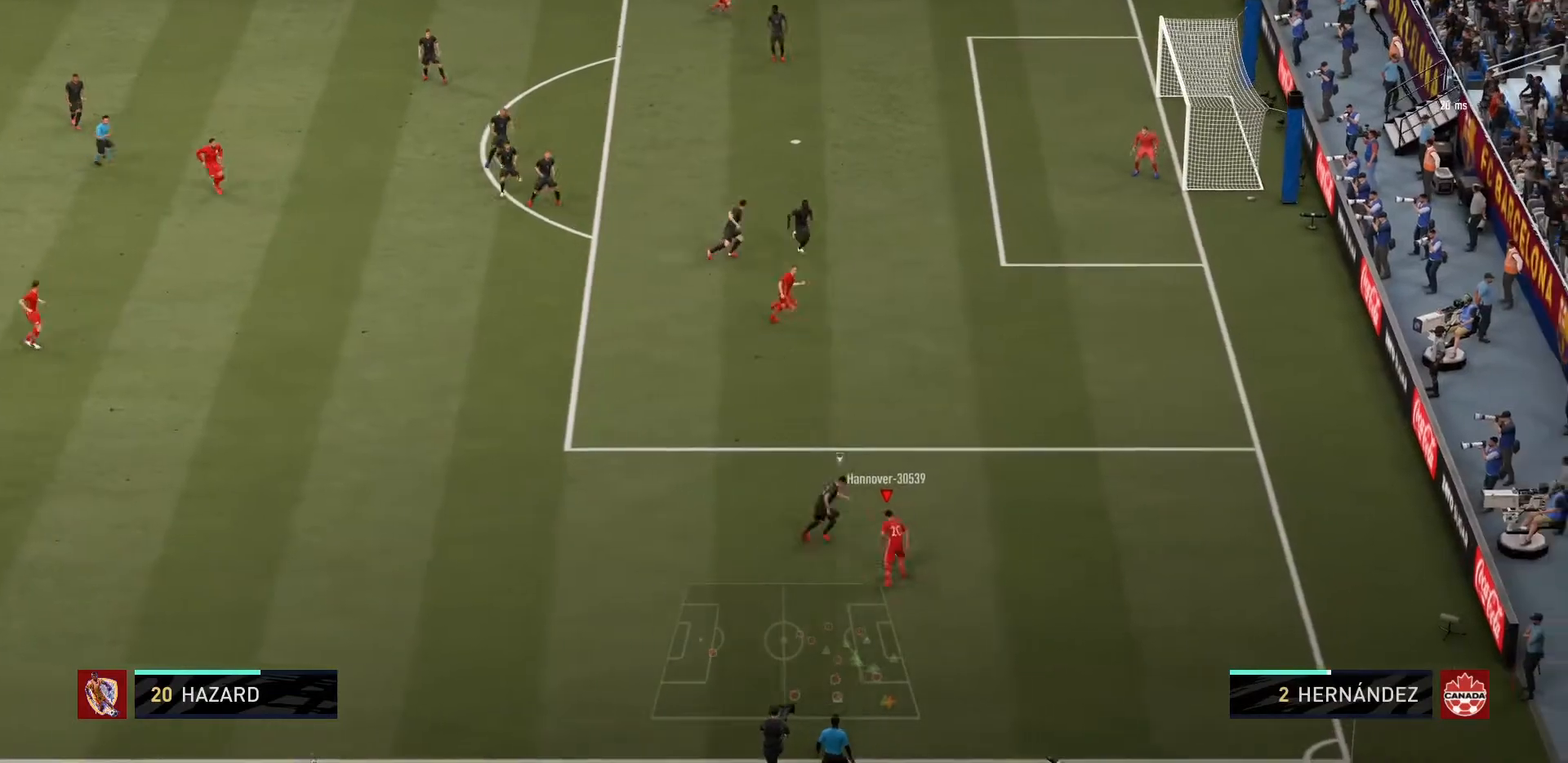
{"buttons": ["R1"], "left_stick": "up-right", "right_stick": "center", "events": []}
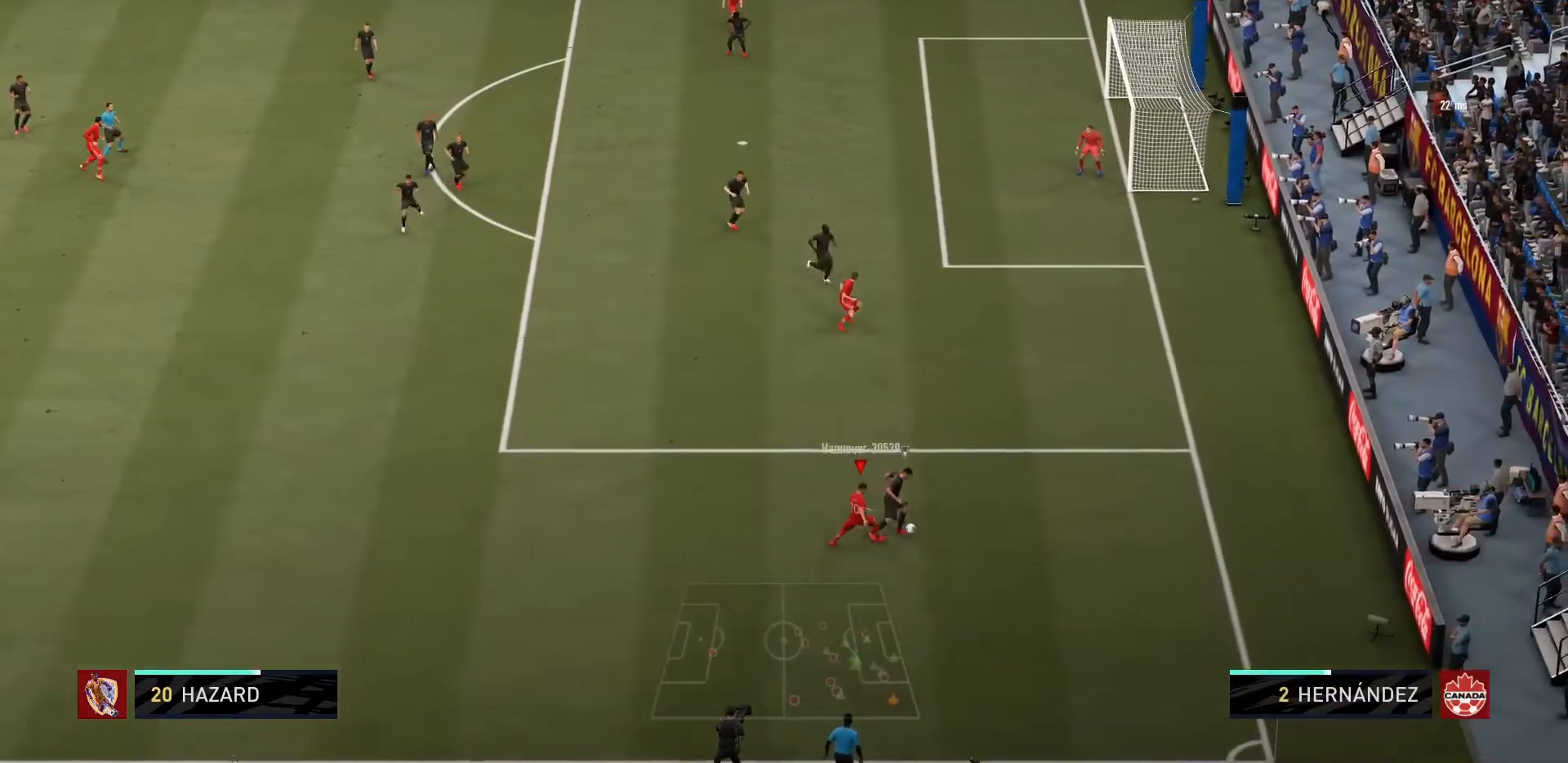
{"buttons": ["R1"], "left_stick": "center", "right_stick": "center", "events": [[467, "left_stick", "center"]]}
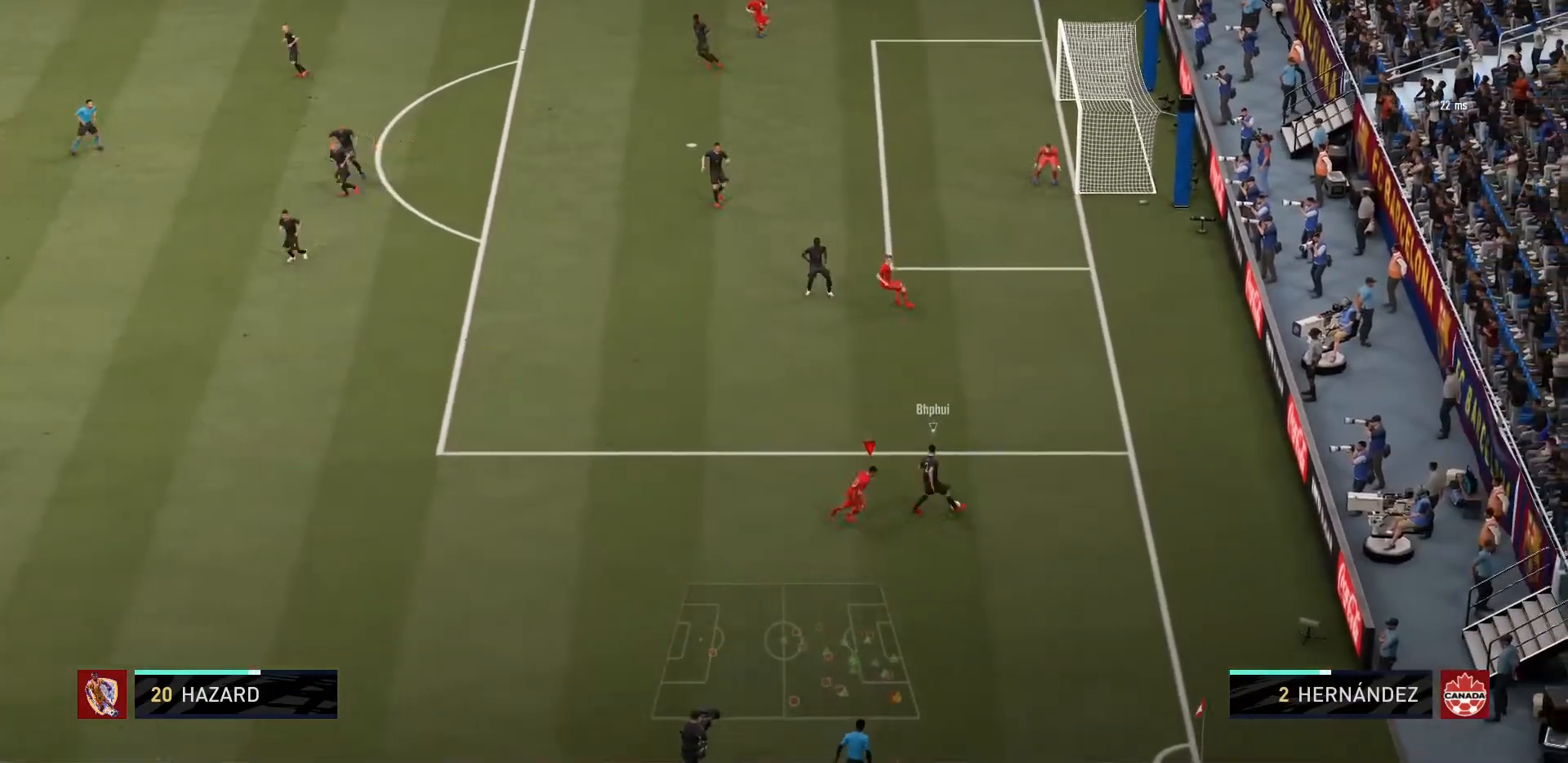
{"buttons": ["L2", "R1"], "left_stick": "up", "right_stick": "center", "events": [[66, "L2", "down"], [66, "left_stick", "down-right"], [166, "left_stick", "up-right"], [467, "left_stick", "up"]]}
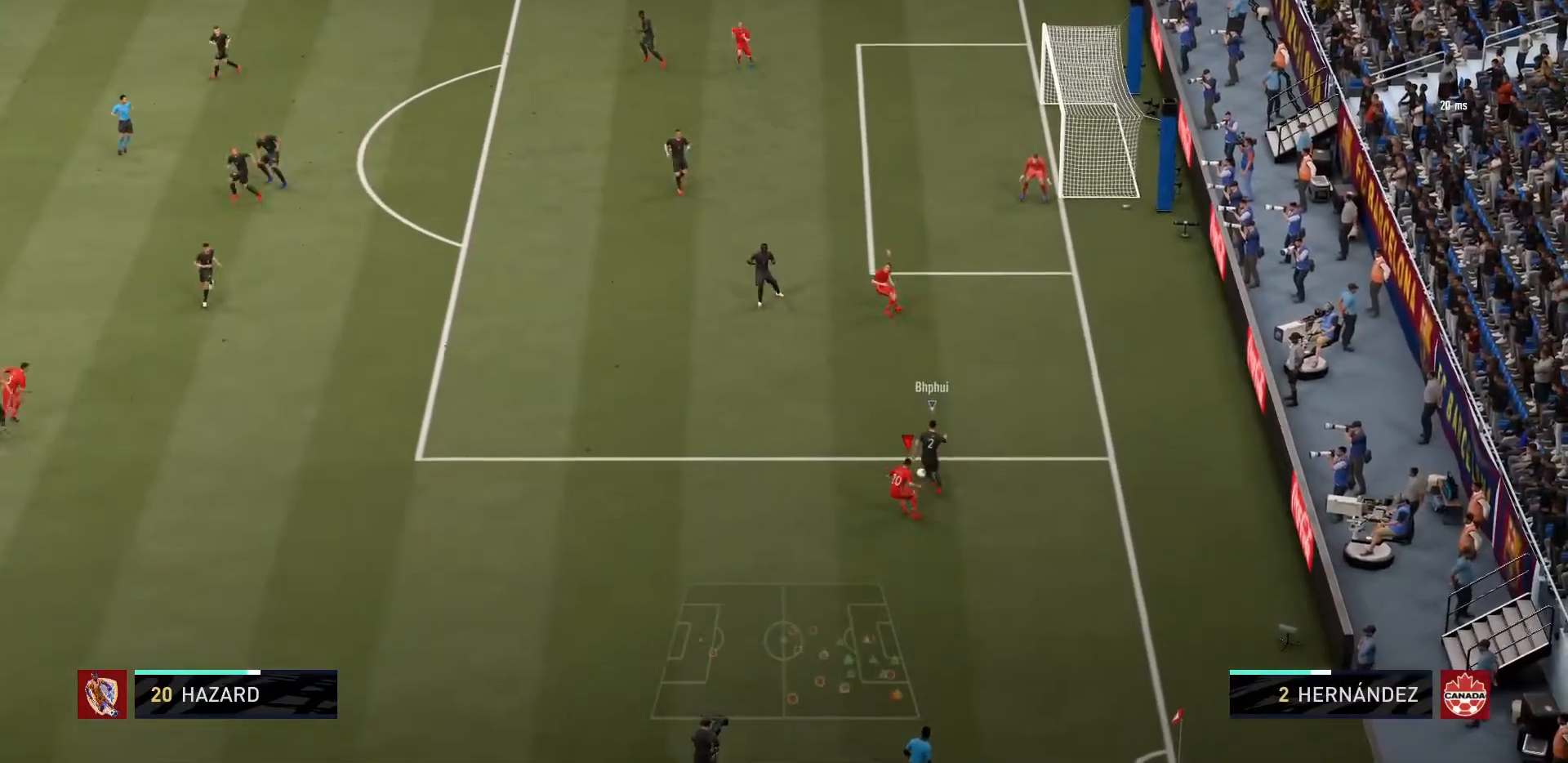
{"buttons": ["L2", "R1"], "left_stick": "up-left", "right_stick": "center", "events": [[67, "left_stick", "up-left"]]}
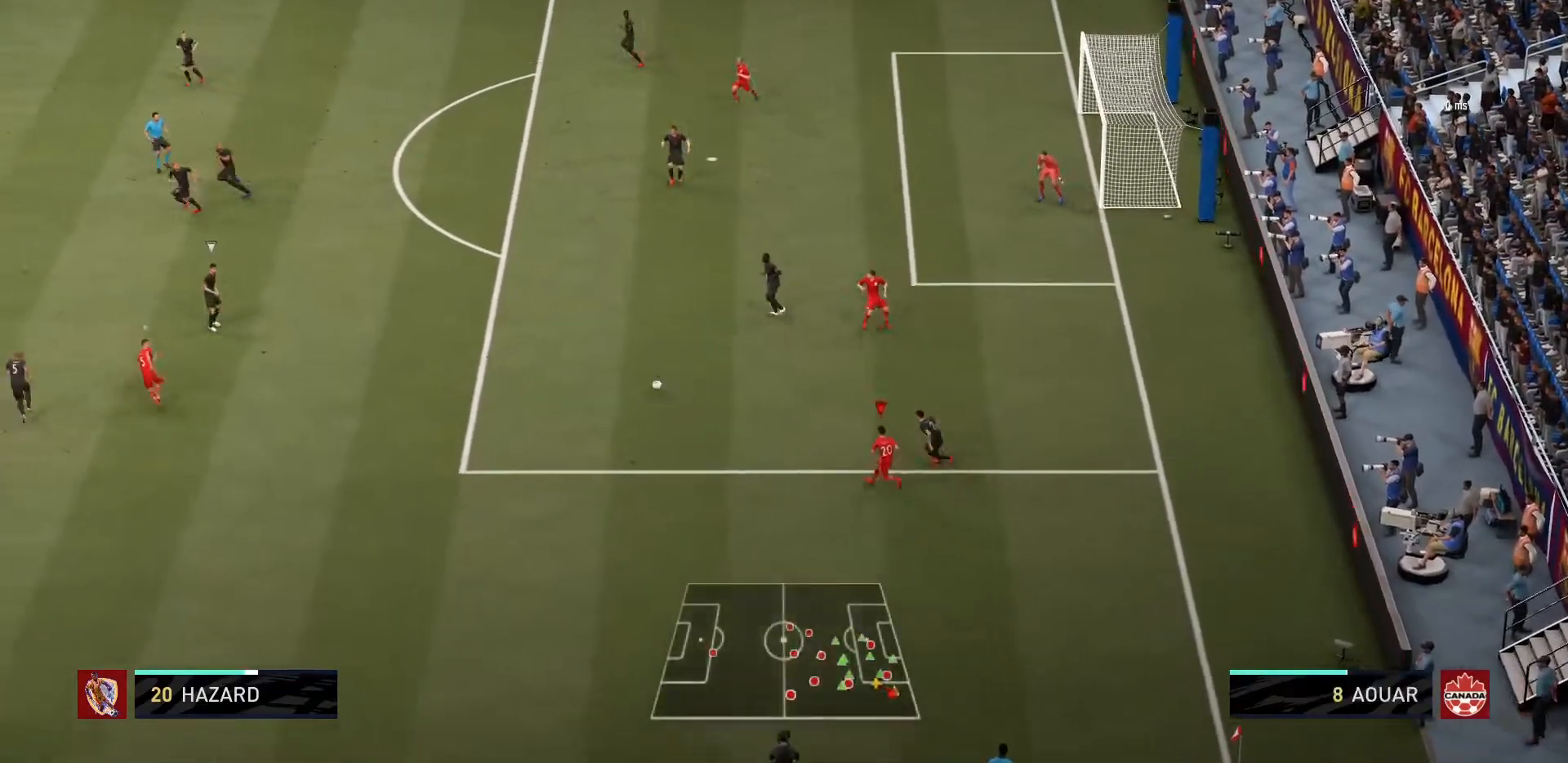
{"buttons": ["L2", "R1"], "left_stick": "up", "right_stick": "center", "events": [[33, "L2", "up"], [33, "left_stick", "down-left"], [100, "L1", "down"], [133, "left_stick", "up-right"], [233, "L1", "up"], [300, "left_stick", "up"], [433, "L2", "down"]]}
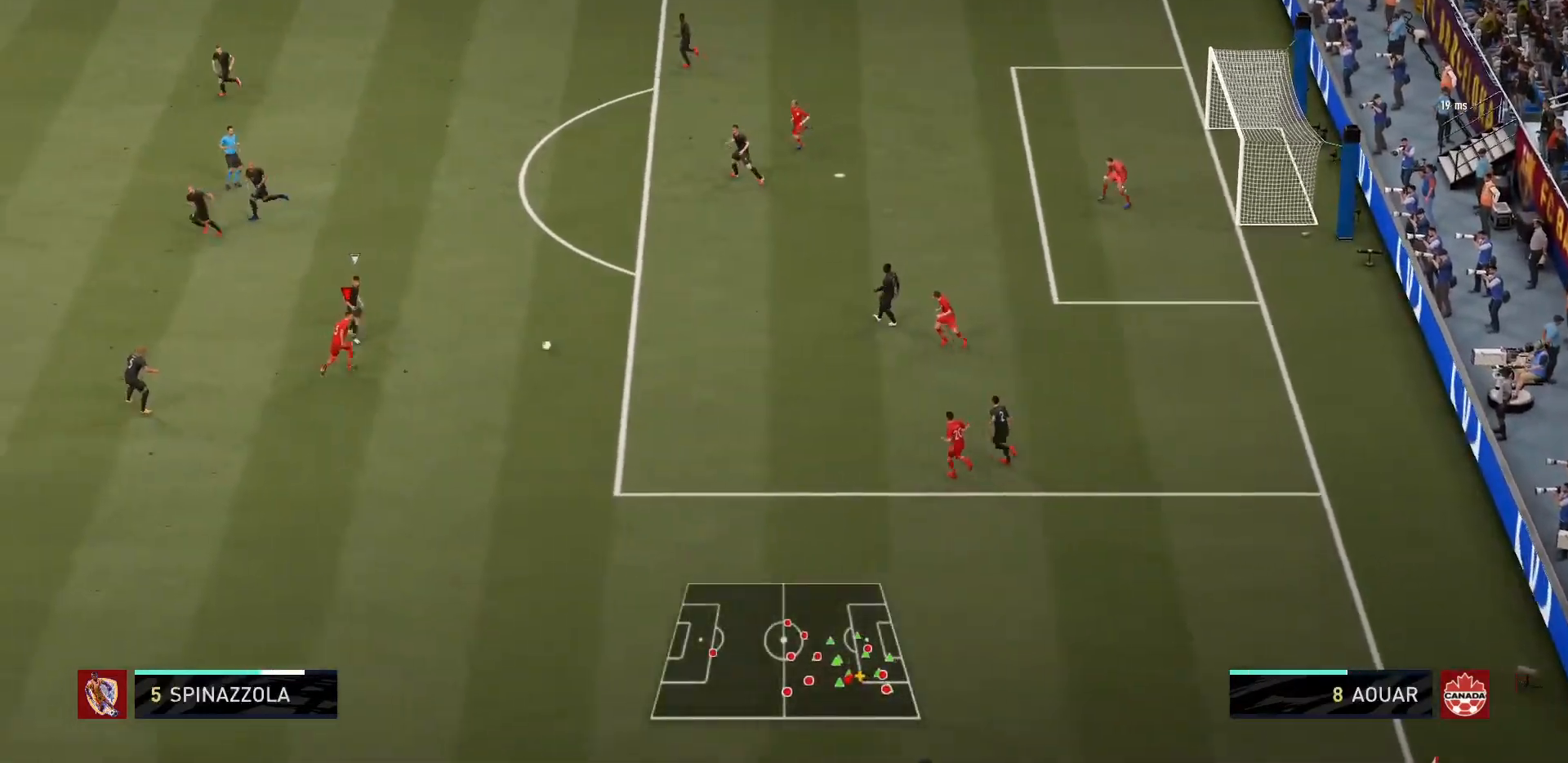
{"buttons": ["L2", "R1"], "left_stick": "up-left", "right_stick": "center", "events": [[100, "left_stick", "up-left"]]}
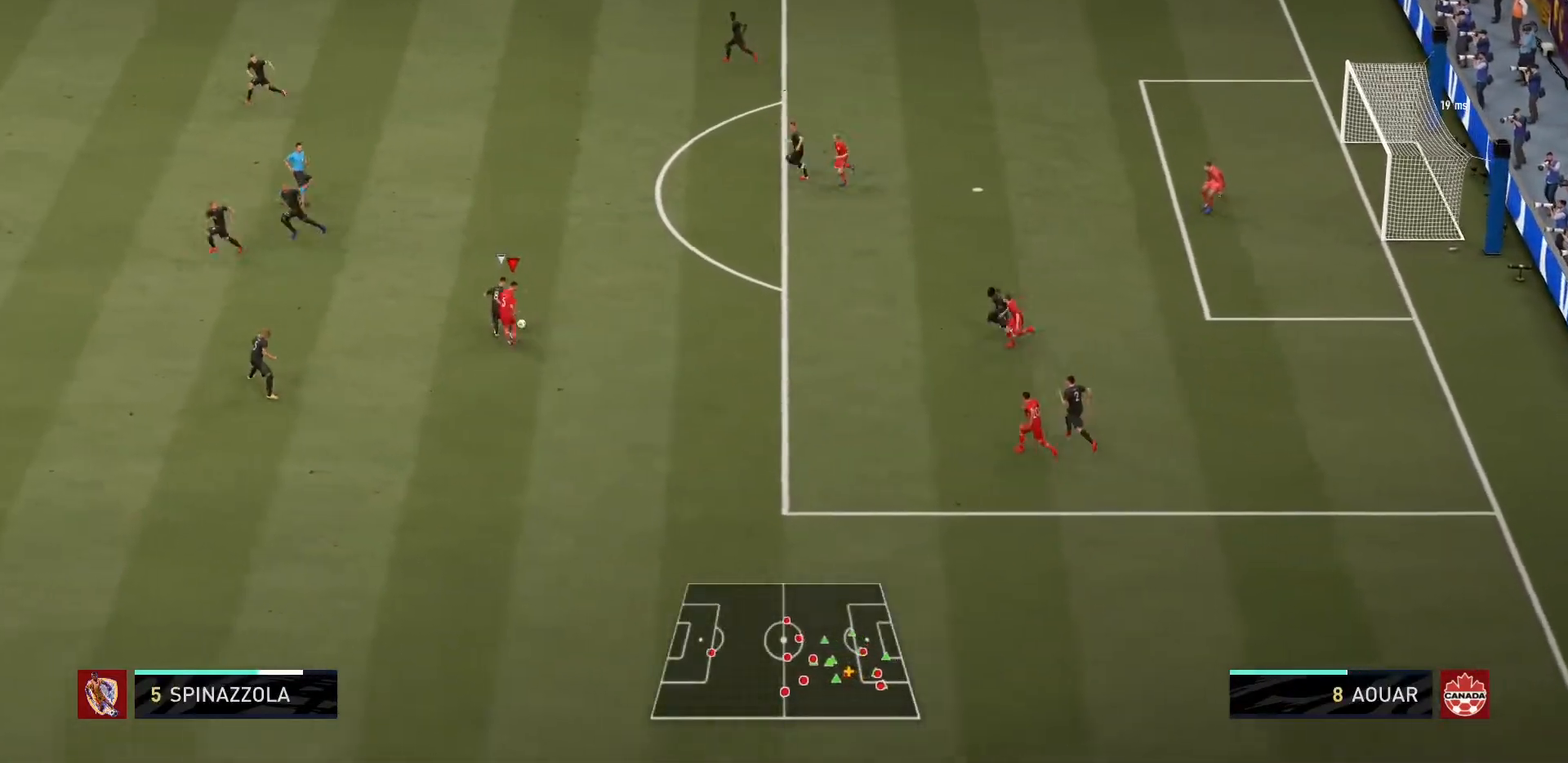
{"buttons": ["L2", "R1"], "left_stick": "up-left", "right_stick": "center", "events": [[200, "left_stick", "up"], [400, "left_stick", "up-left"]]}
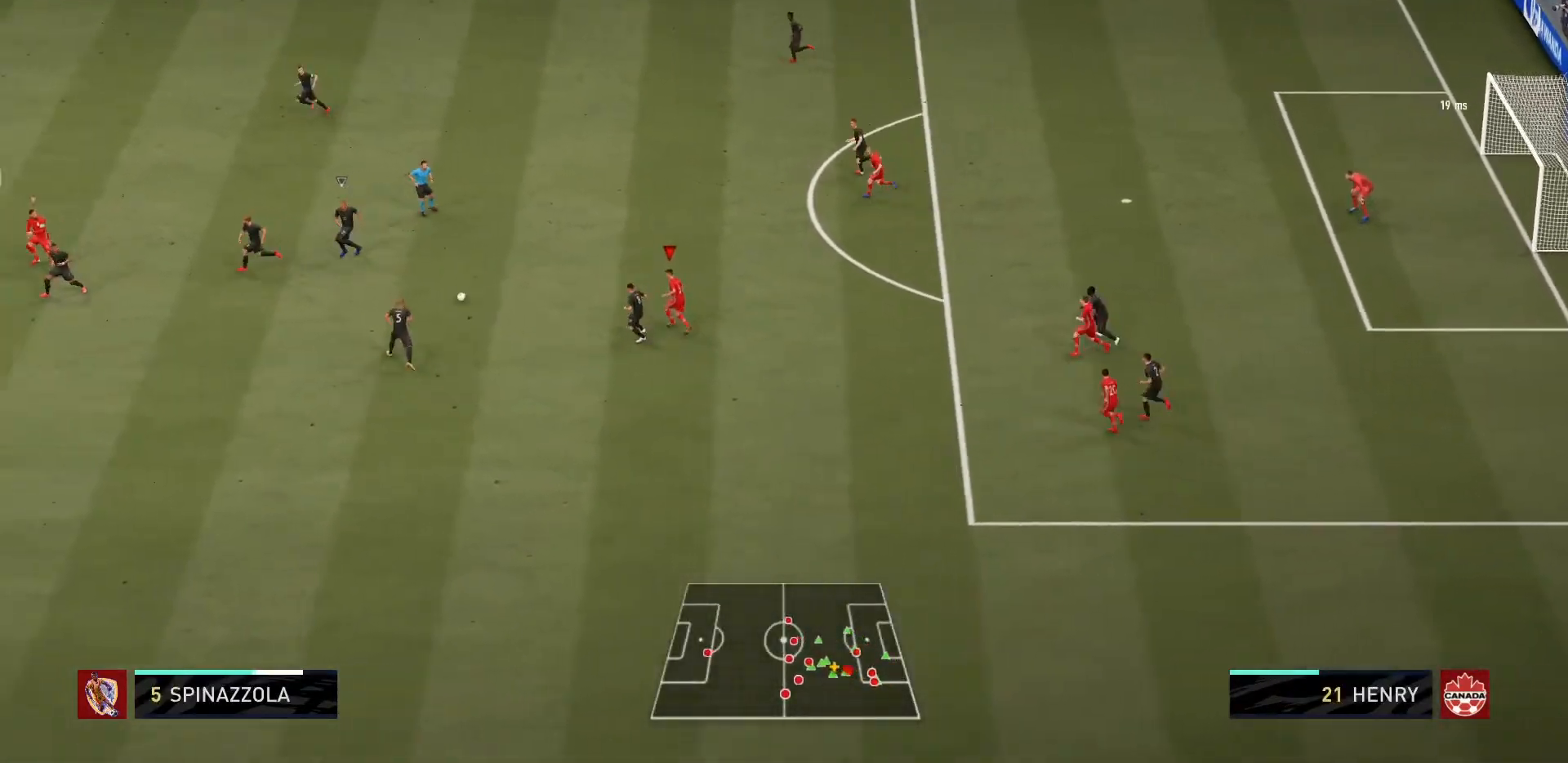
{"buttons": ["R1"], "left_stick": "right", "right_stick": "center", "events": [[134, "L2", "up"], [167, "left_stick", "left"], [300, "L1", "down"], [401, "left_stick", "right"], [467, "L1", "up"]]}
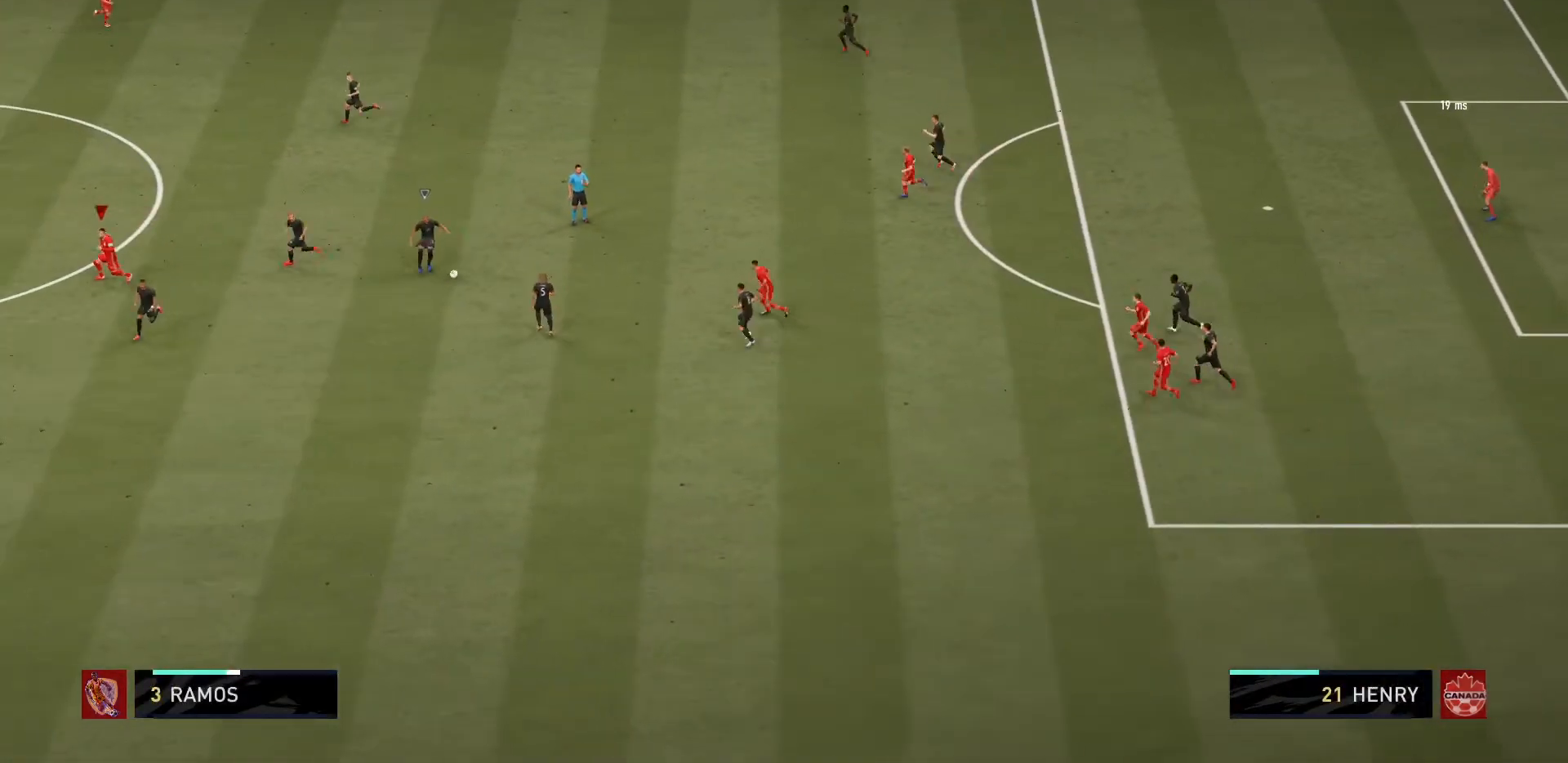
{"buttons": [], "left_stick": "center", "right_stick": "center", "events": [[33, "left_stick", "up-right"], [66, "L2", "down"], [400, "left_stick", "up"], [467, "L2", "up"], [467, "R1", "up"], [500, "left_stick", "center"]]}